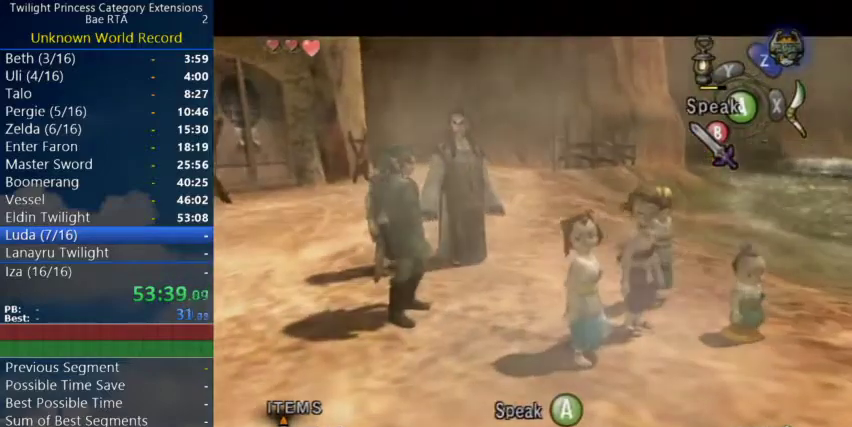
Gameplay with a controller (Nintendo layout); each line is a JSON object with the inputs held at the frame after it. "events" lists button and stick changes between this image and that frame as [ms after this image, input, new state], when the widget could be followed in between. Not read: L3 right_stick.
{"buttons": [], "left_stick": "up-left", "events": [[100, "left_stick", "up-left"], [233, "left_stick", "center"], [400, "left_stick", "up-left"]]}
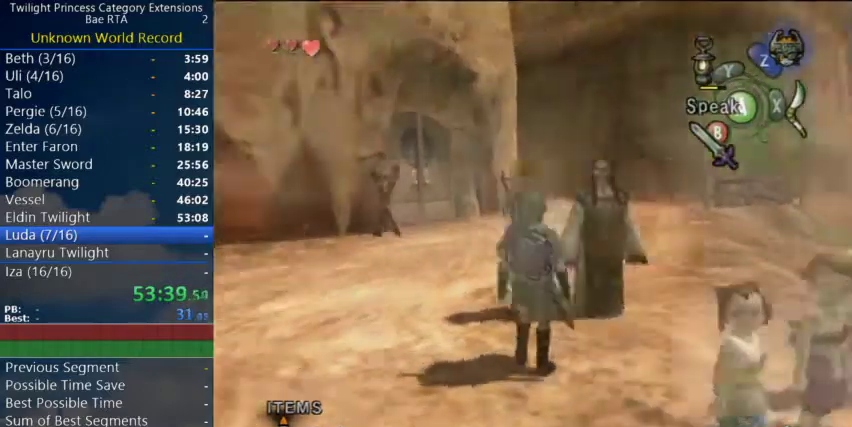
{"buttons": ["L1"], "left_stick": "center", "events": [[67, "left_stick", "center"], [267, "left_stick", "up"], [333, "left_stick", "center"], [367, "L1", "down"]]}
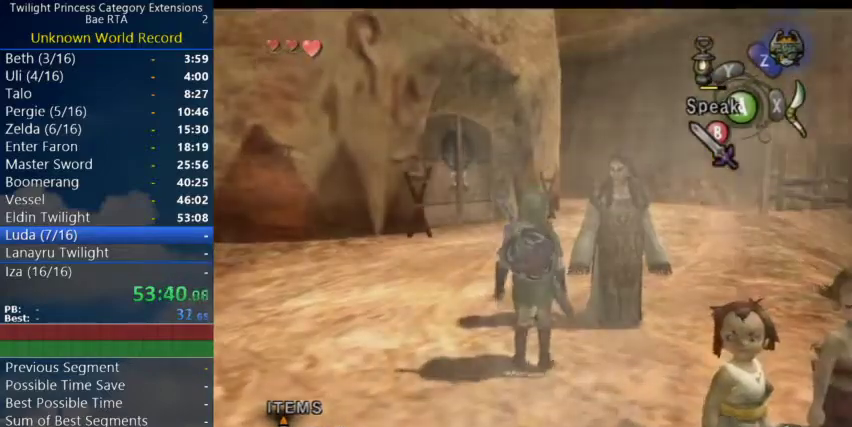
{"buttons": [], "left_stick": "center", "events": [[167, "A", "down"], [233, "A", "up"], [433, "L1", "up"]]}
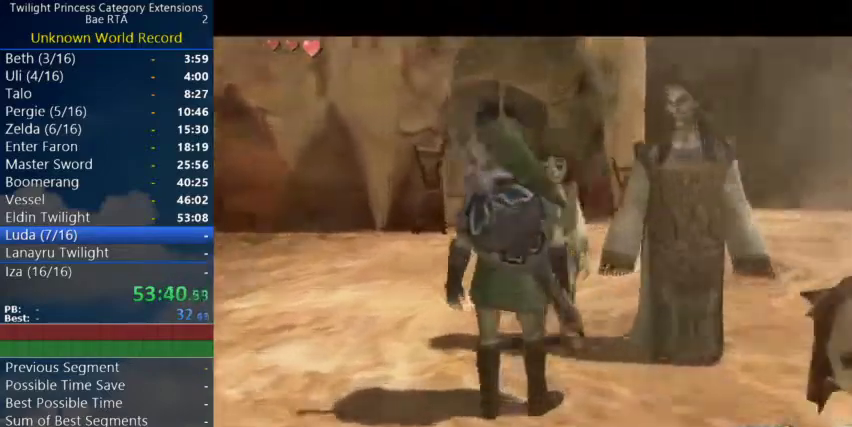
{"buttons": [], "left_stick": "center", "events": []}
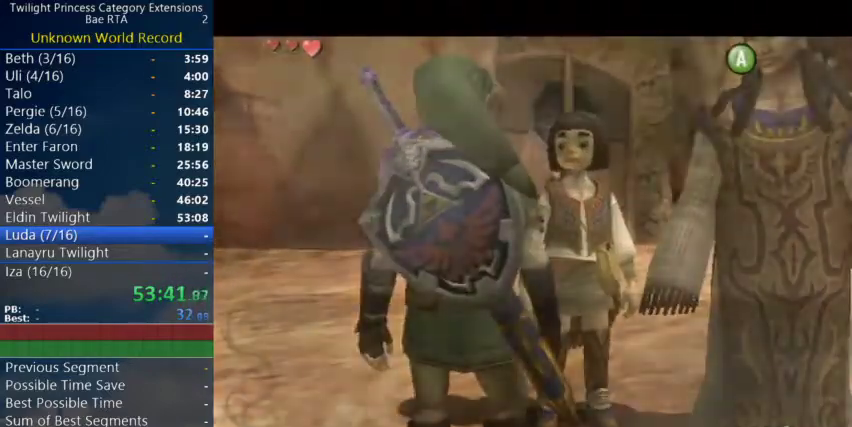
{"buttons": ["A"], "left_stick": "center"}
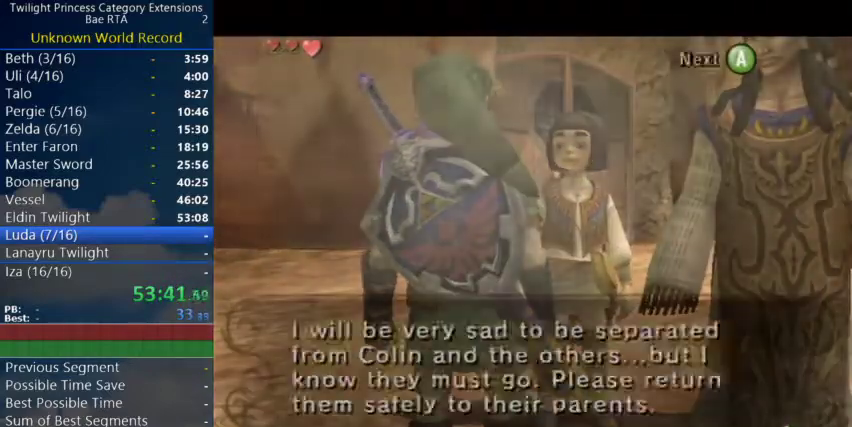
{"buttons": [], "left_stick": "center"}
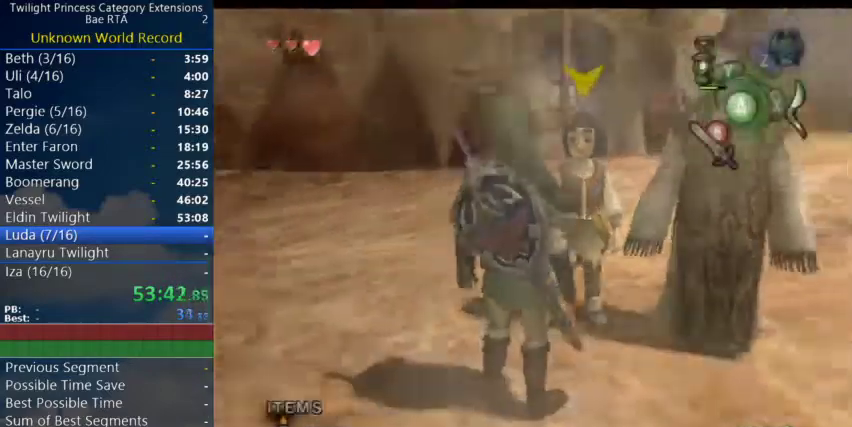
{"buttons": [], "left_stick": "center", "events": []}
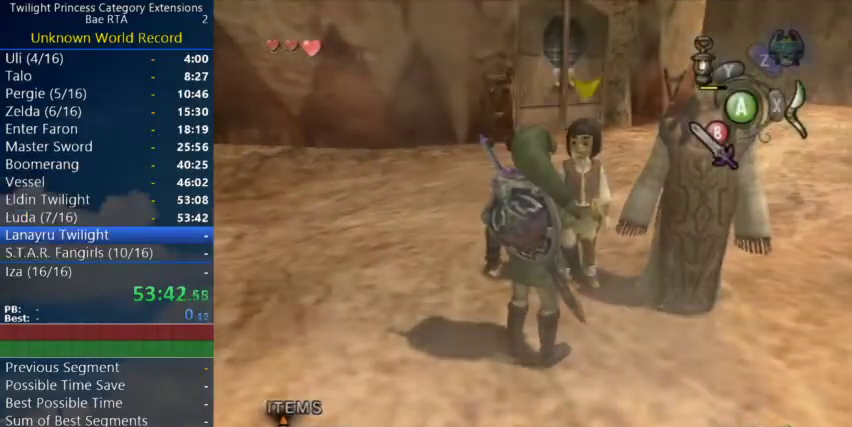
{"buttons": [], "left_stick": "left", "events": [[467, "left_stick", "left"]]}
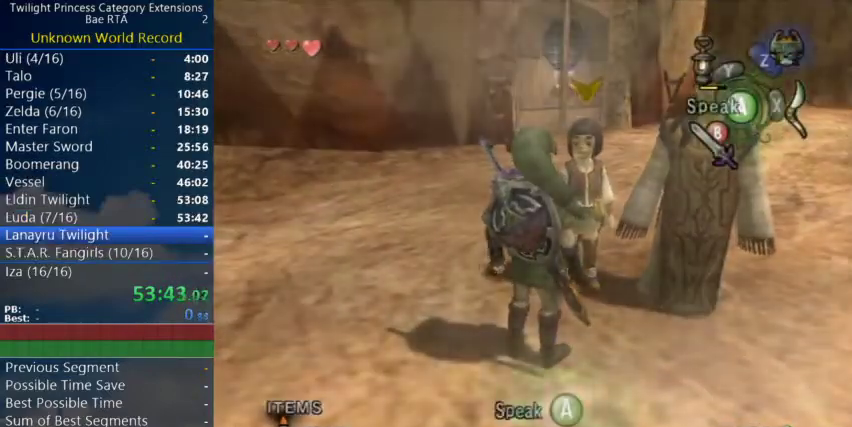
{"buttons": [], "left_stick": "left"}
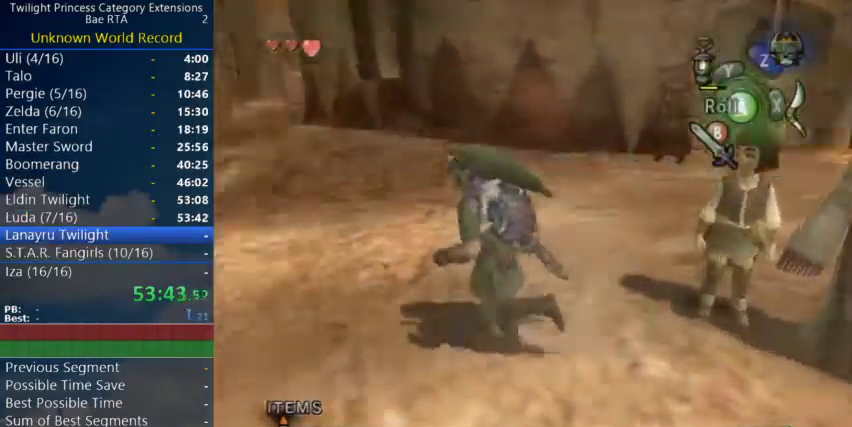
{"buttons": [], "left_stick": "center"}